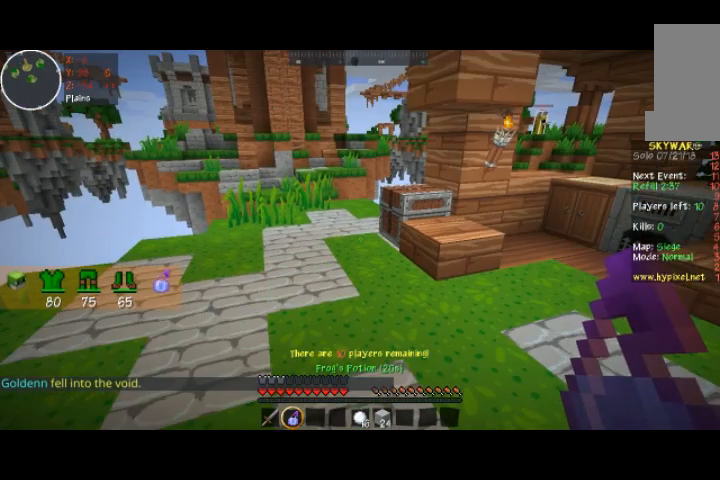
Gameplay with keyboard and mouse; each line is a JSON object with the keys and mouse buttons held at the frame after it. "events" lists presses ("down") and releases ("up") of "a", "d", "s", "space", "w", "mouse_left" and "mouse_right" between this image and that frame as [ms after this image, input, new state], when the widget could be followed in between. "mouse_left", "mouse_right" = the "left", "right" buttons of the "mouse" list. No other keys are recorded. Fast repeated clicks can show as one long hold. Mouse movement is not recorded.
{"keys": [], "mouse": [], "events": [[67, "w", "down"], [467, "w", "up"]]}
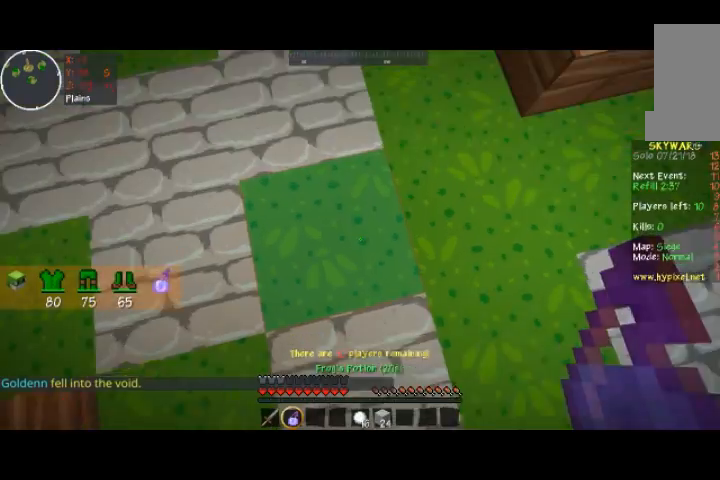
{"keys": [], "mouse": [], "events": [[167, "mouse_right", "down"], [267, "mouse_right", "up"]]}
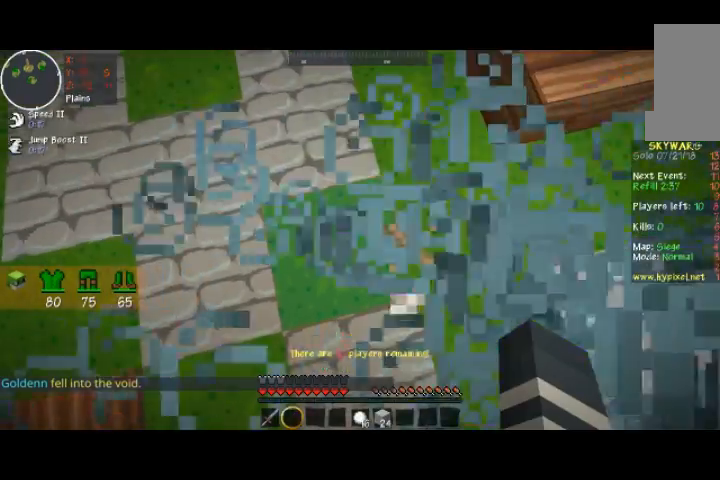
{"keys": [], "mouse": [], "events": []}
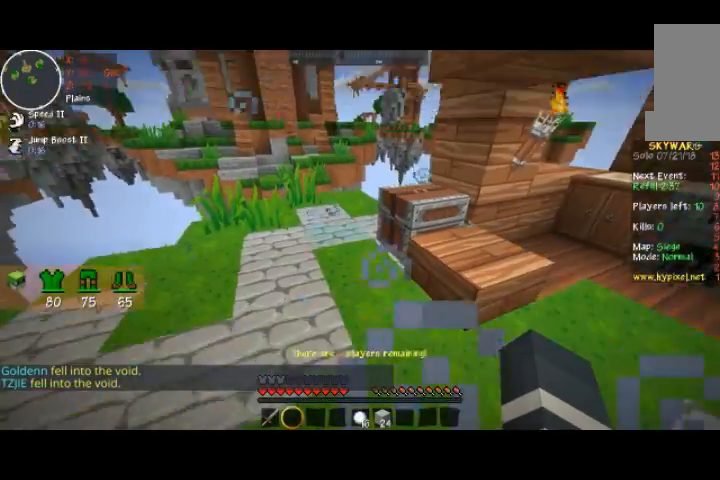
{"keys": [], "mouse": [], "events": []}
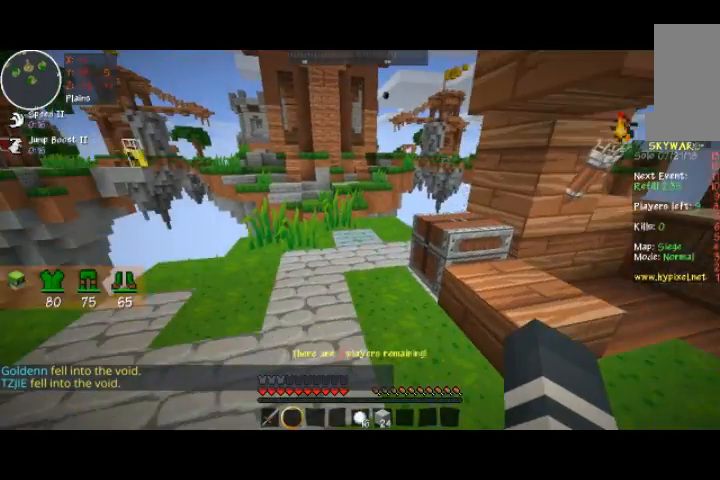
{"keys": ["w"], "mouse": [], "events": [[133, "w", "down"], [233, "w", "up"], [333, "w", "down"]]}
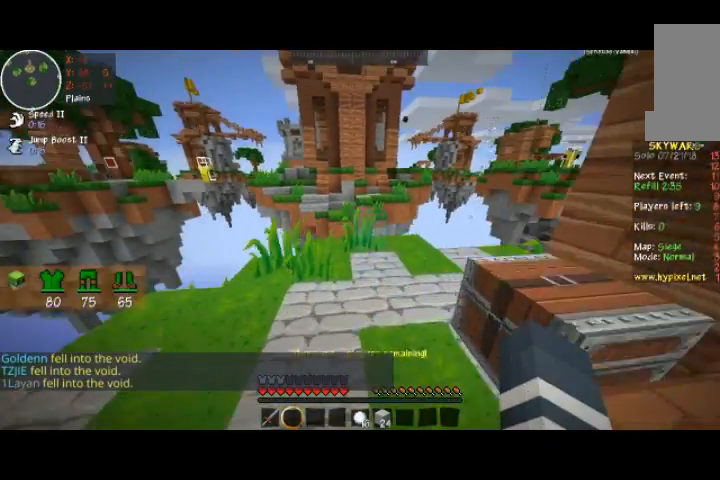
{"keys": ["w"], "mouse": [], "events": []}
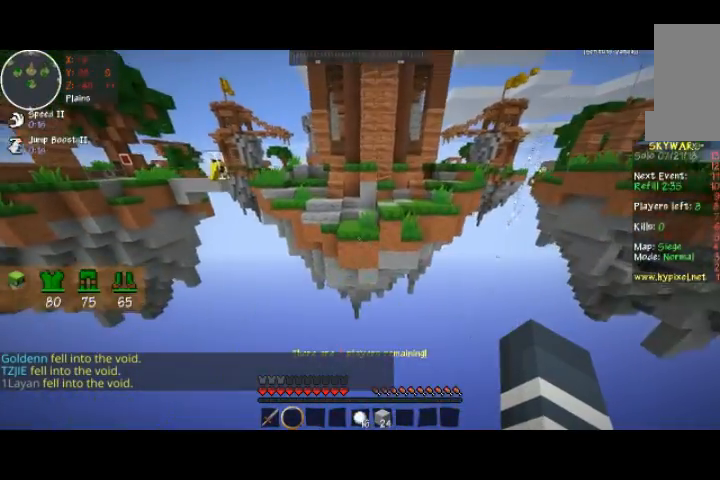
{"keys": ["w"], "mouse": [], "events": [[100, "space", "down"], [267, "space", "up"]]}
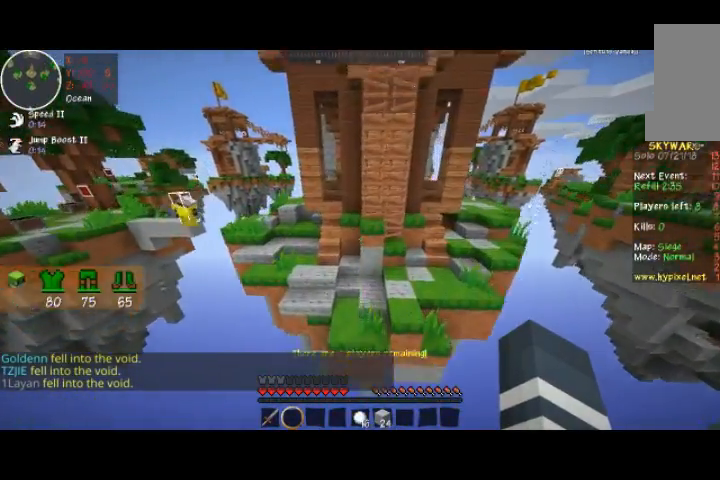
{"keys": ["space", "w"], "mouse": [], "events": [[433, "space", "down"]]}
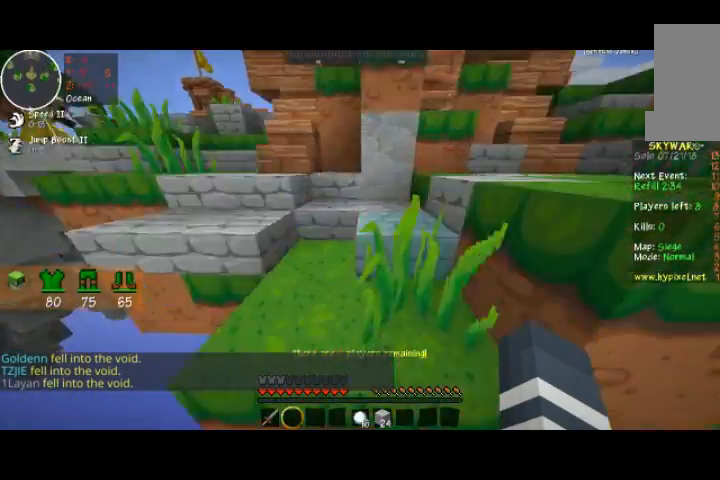
{"keys": [], "mouse": [], "events": [[200, "space", "up"], [500, "w", "up"]]}
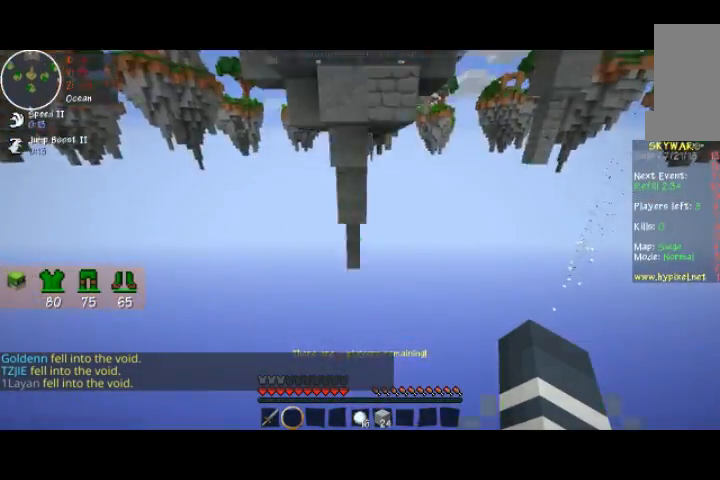
{"keys": [], "mouse": [], "events": []}
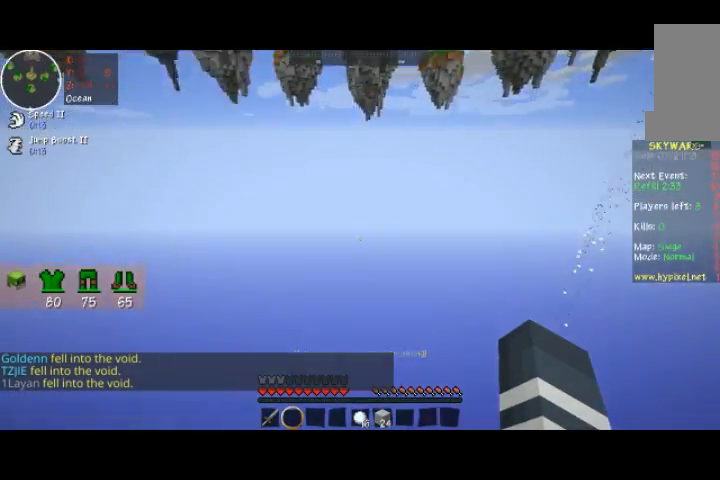
{"keys": [], "mouse": [], "events": []}
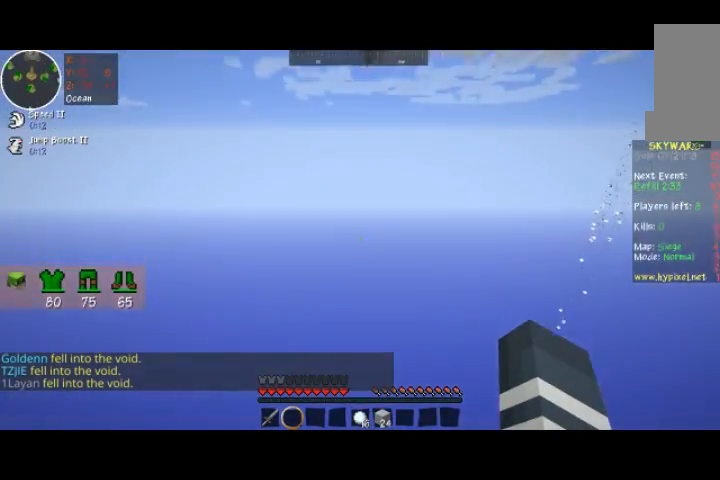
{"keys": [], "mouse": [], "events": []}
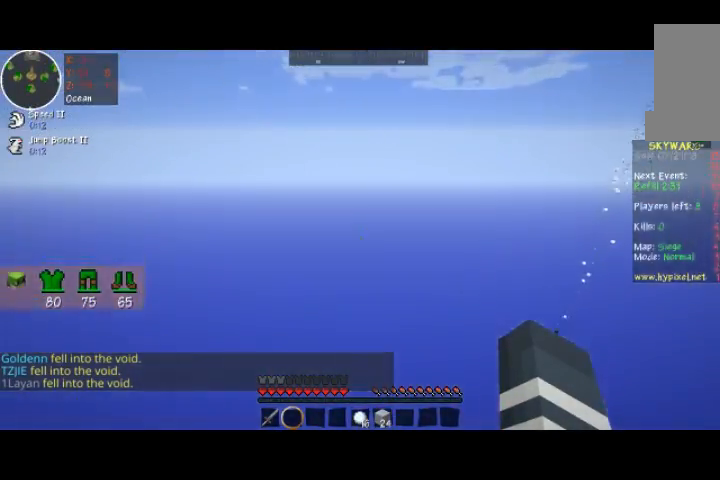
{"keys": [], "mouse": [], "events": []}
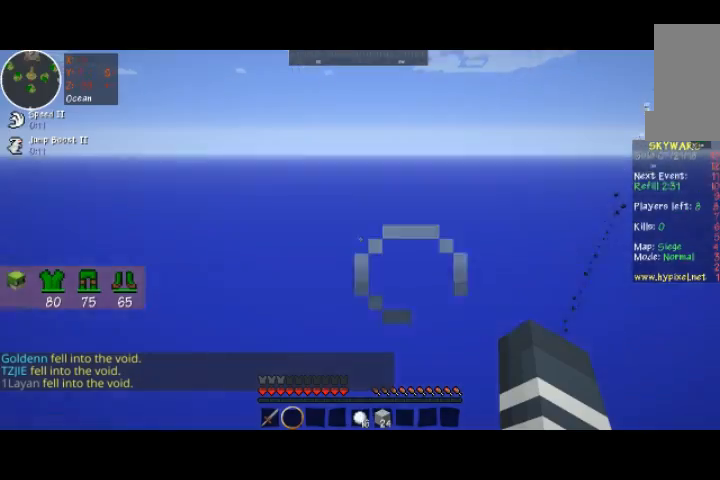
{"keys": [], "mouse": [], "events": []}
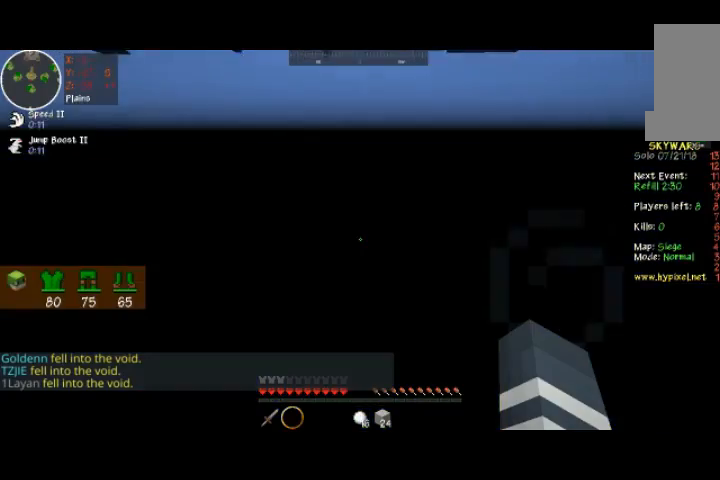
{"keys": [], "mouse": [], "events": []}
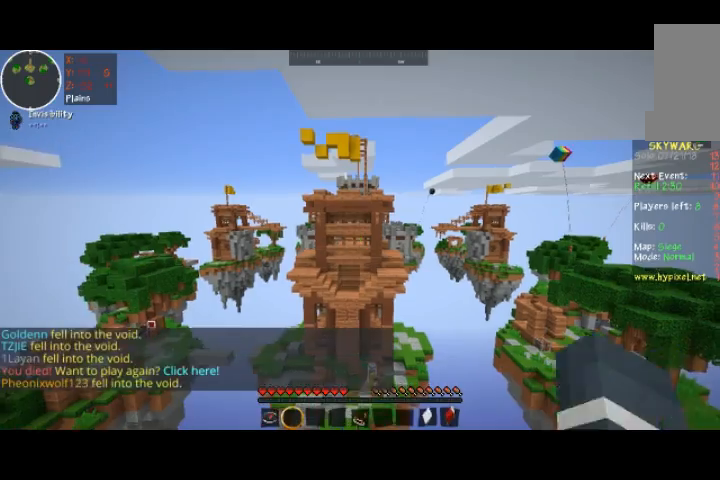
{"keys": [], "mouse": [], "events": []}
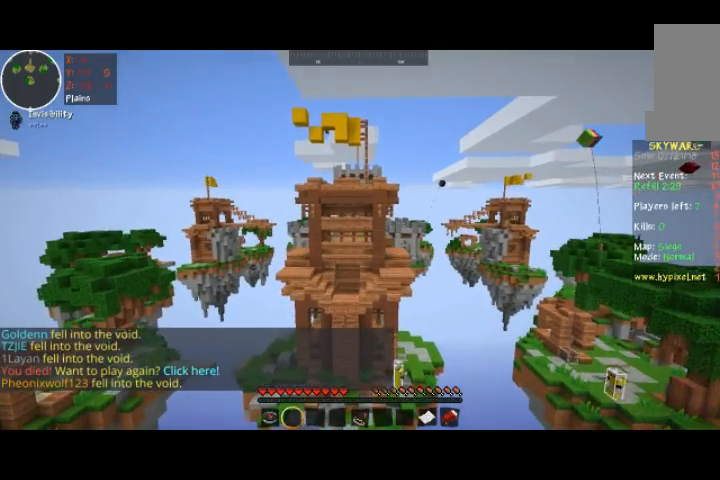
{"keys": [], "mouse": [], "events": []}
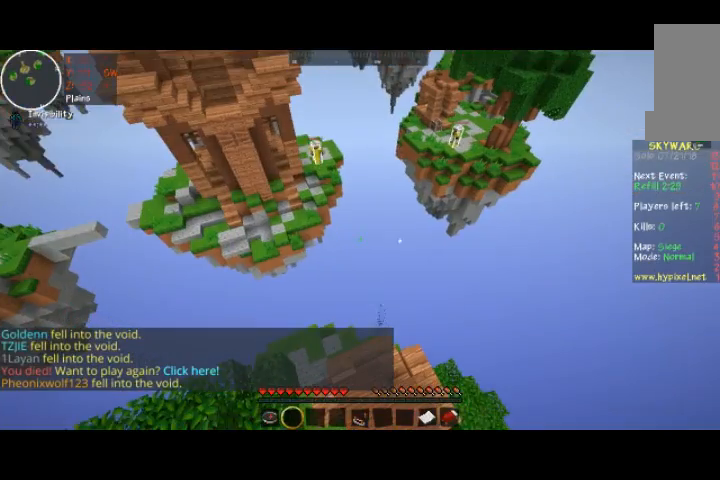
{"keys": [], "mouse": [], "events": []}
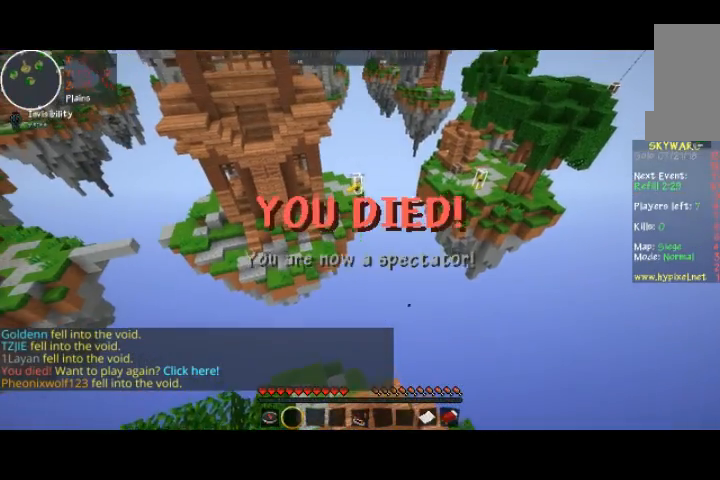
{"keys": [], "mouse": [], "events": []}